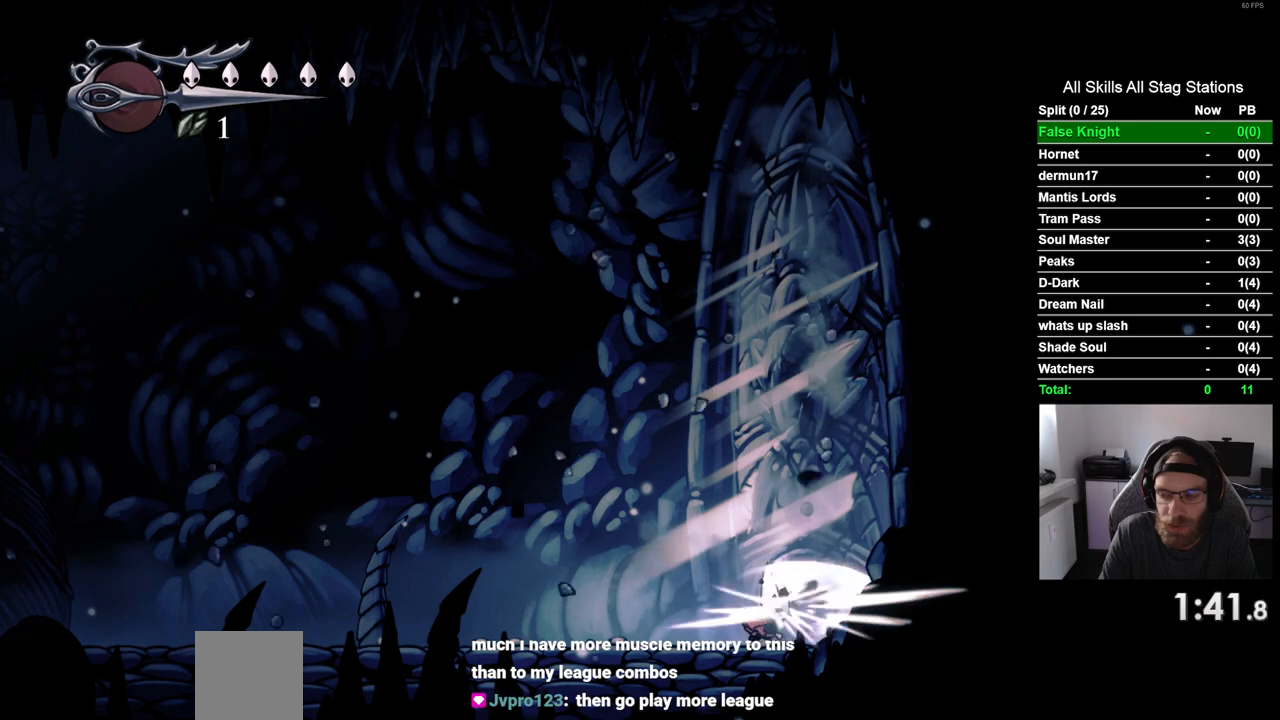
Gameplay with a controller (PlayStation layout); each line is a JSON object with the inputs held at the frame after it. "events" lists button and stick changes between this image and that frame as [ms after this image, input, new state], when the widget could be followed in between. Not read: R1.
{"buttons": ["DPAD_RIGHT"], "left_stick": "center", "right_stick": "center", "events": [[300, "SQUARE", "down"], [417, "SQUARE", "up"]]}
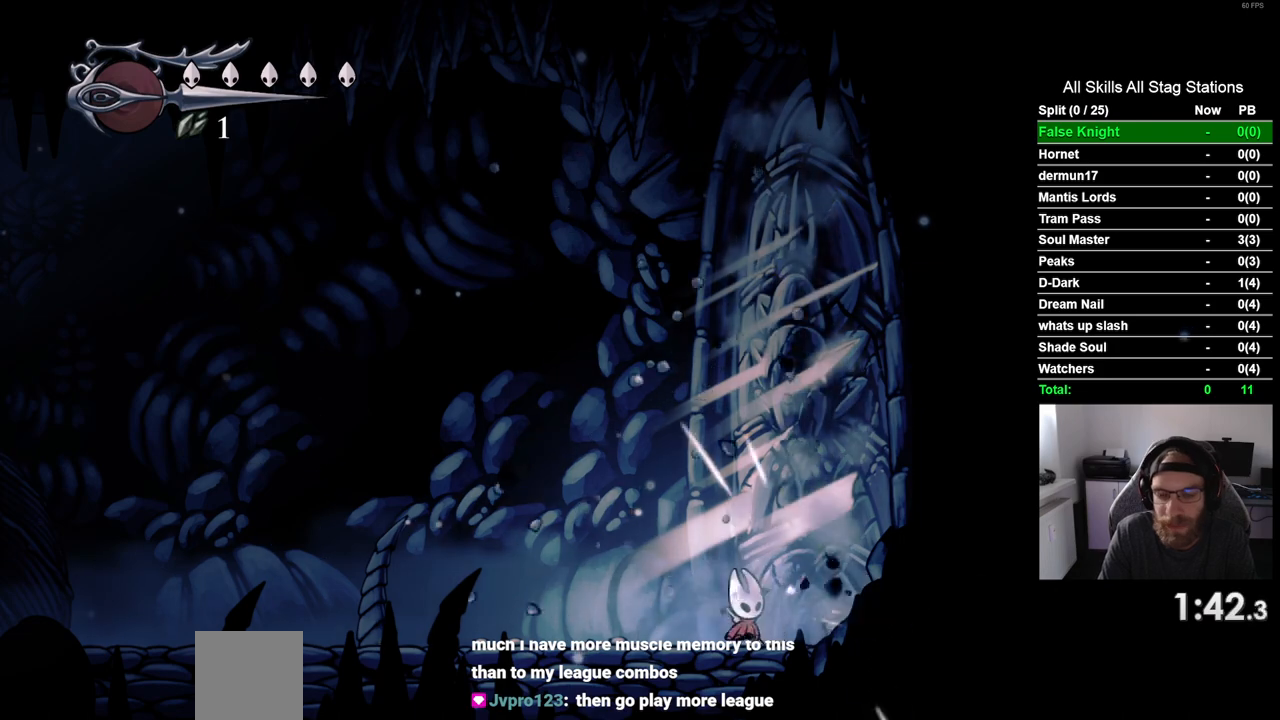
{"buttons": ["DPAD_RIGHT"], "left_stick": "center", "right_stick": "center", "events": [[167, "SQUARE", "down"], [300, "SQUARE", "up"]]}
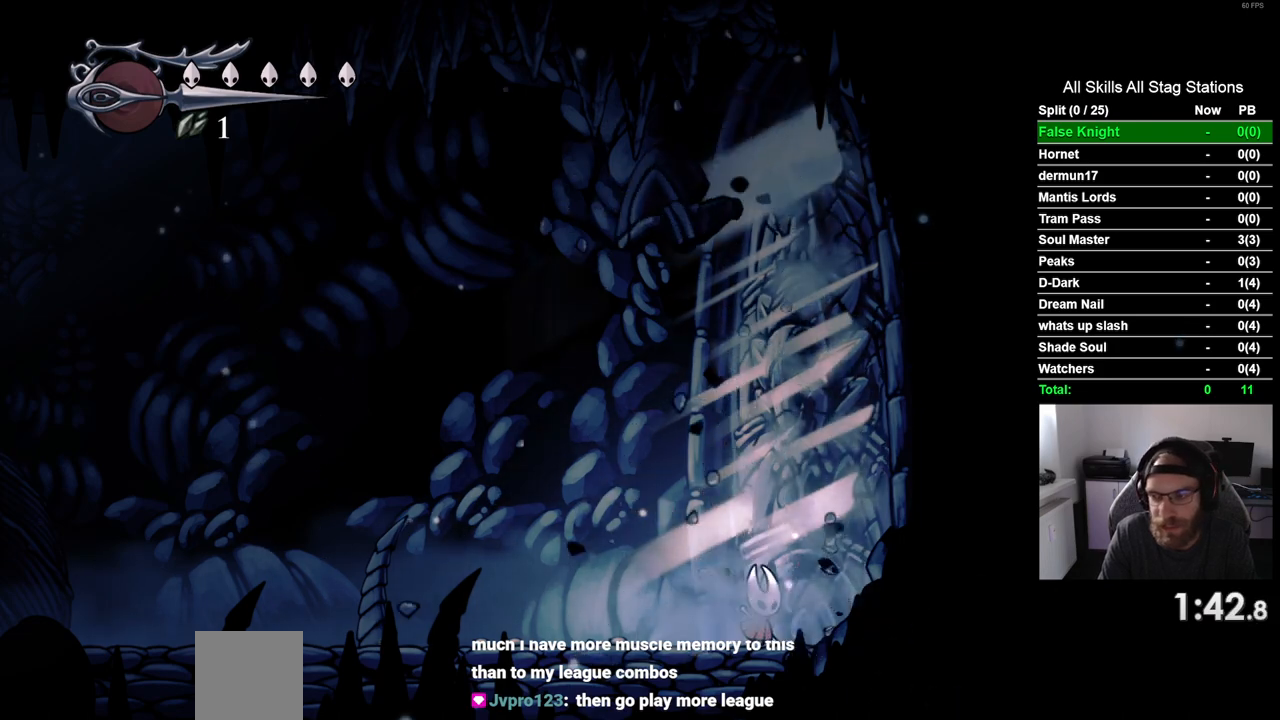
{"buttons": ["SQUARE", "DPAD_RIGHT"], "left_stick": "center", "right_stick": "center", "events": [[67, "SQUARE", "down"], [217, "SQUARE", "up"], [467, "SQUARE", "down"]]}
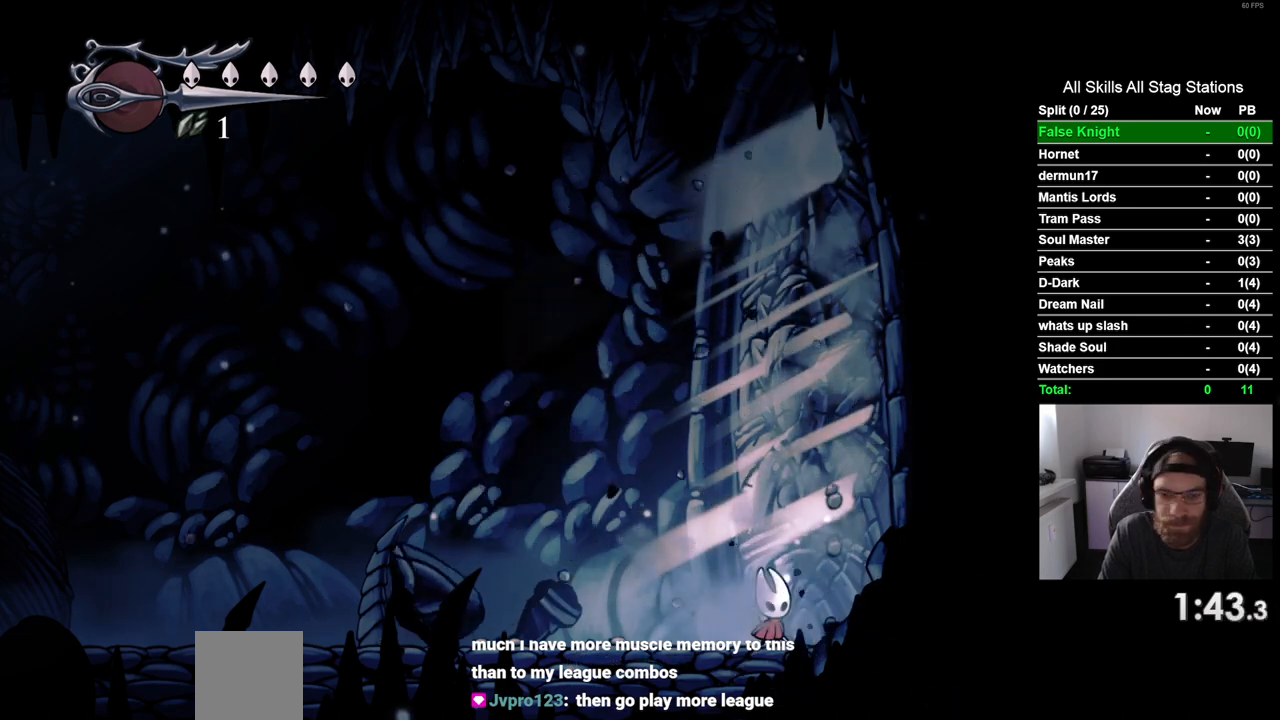
{"buttons": ["DPAD_RIGHT"], "left_stick": "center", "right_stick": "center", "events": [[100, "SQUARE", "up"], [383, "SQUARE", "down"], [500, "SQUARE", "up"]]}
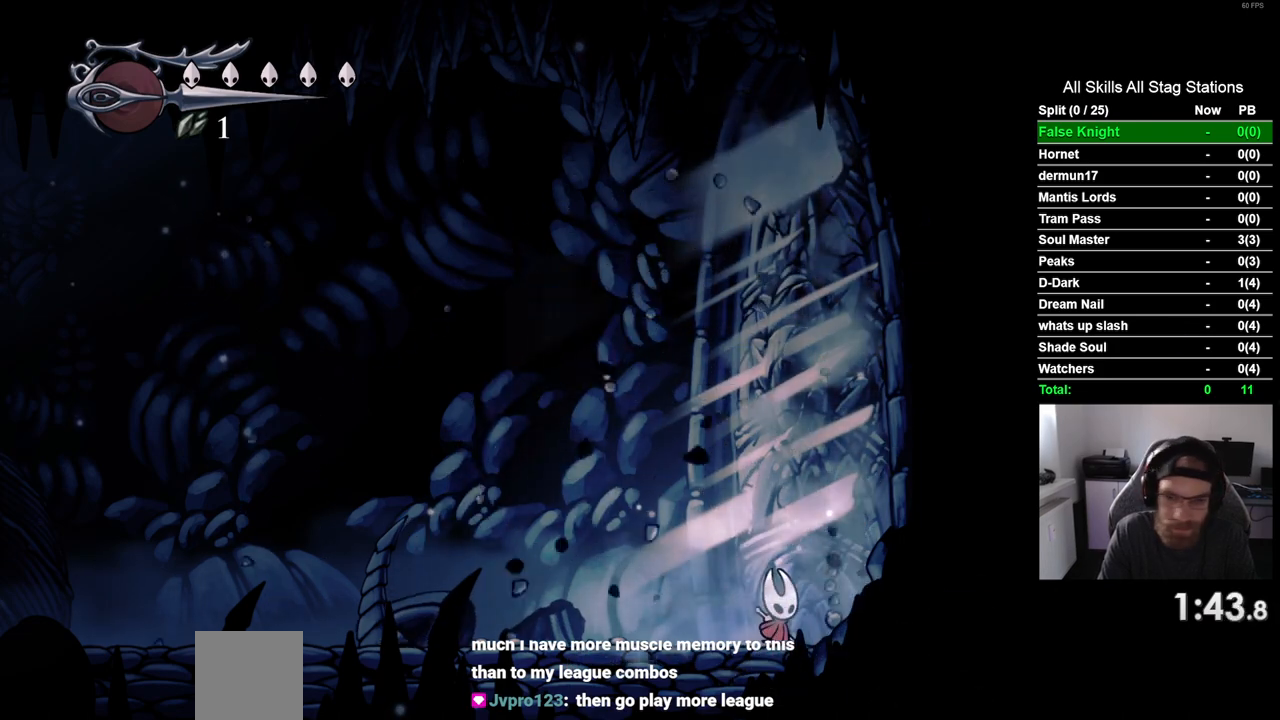
{"buttons": ["DPAD_RIGHT"], "left_stick": "center", "right_stick": "center", "events": [[283, "SQUARE", "down"], [417, "SQUARE", "up"]]}